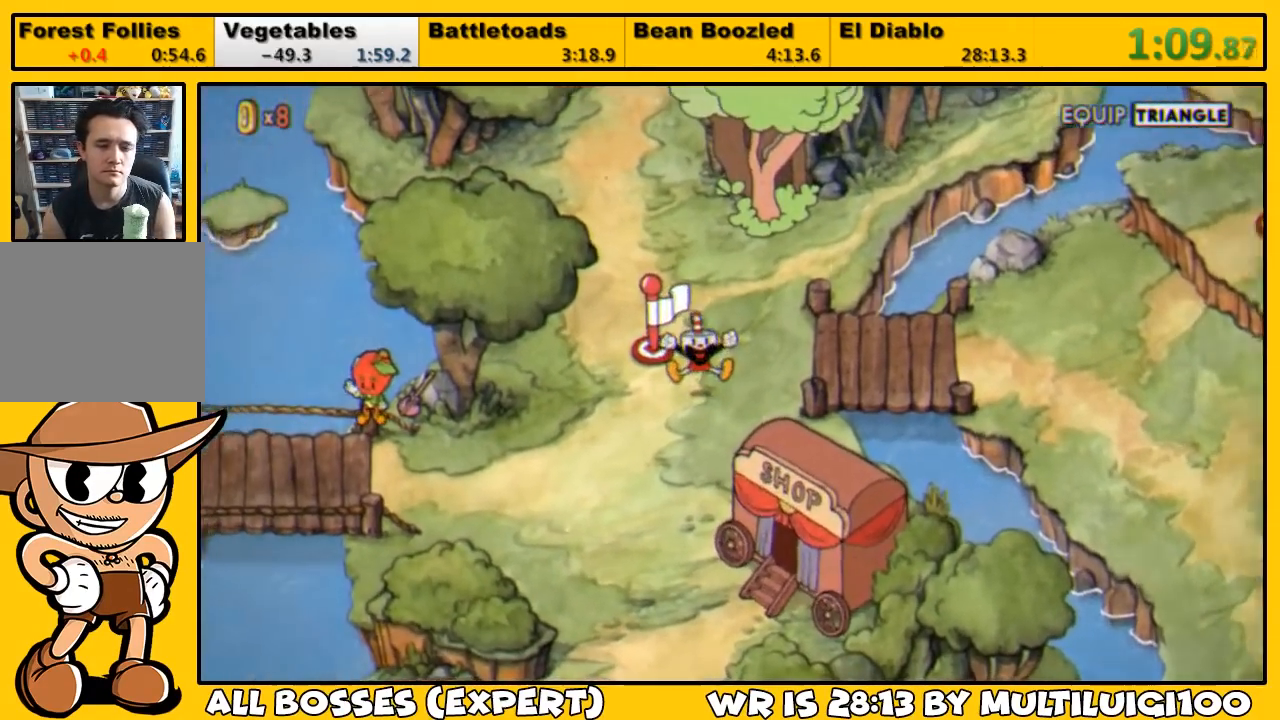
Gameplay with a controller (PlayStation layout); each line is a JSON object with the inputs held at the frame after it. "events" lists button and stick changes between this image and that frame as [ms after this image, input, new state], when the widget could be followed in between.
{"buttons": ["DPAD_DOWN"], "left_stick": "center", "right_stick": "center", "events": []}
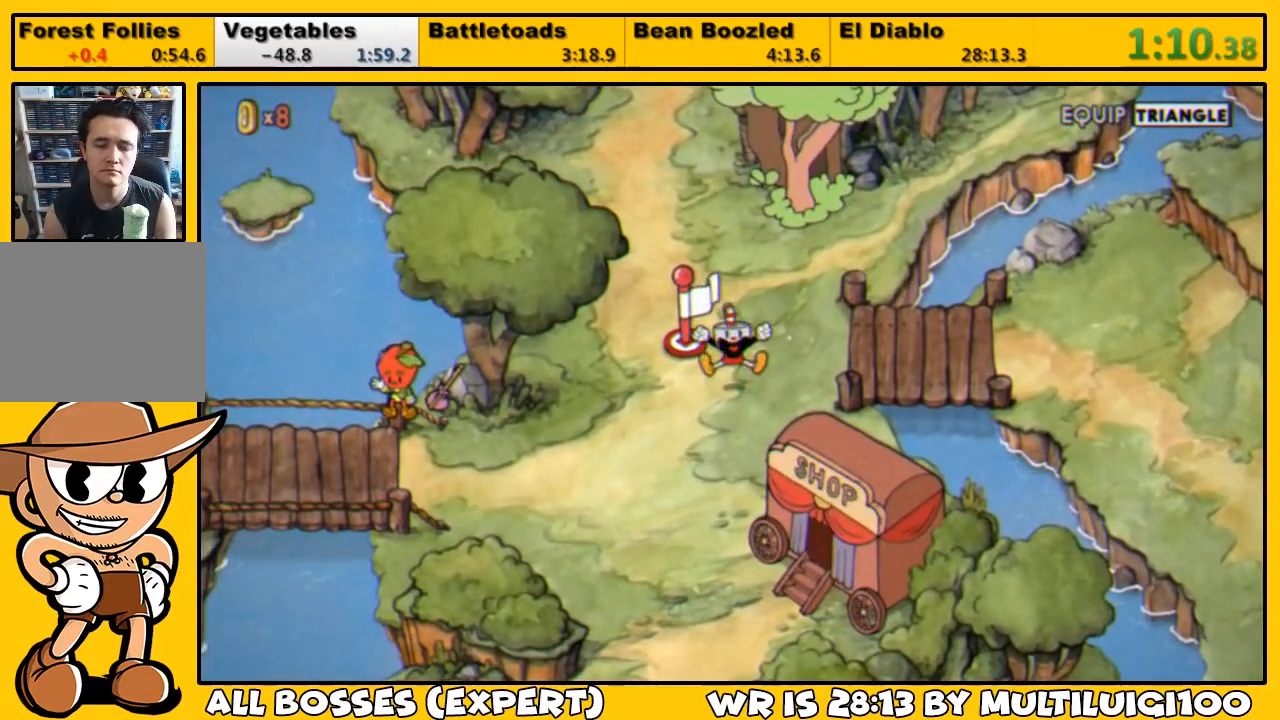
{"buttons": ["DPAD_DOWN"], "left_stick": "center", "right_stick": "center", "events": []}
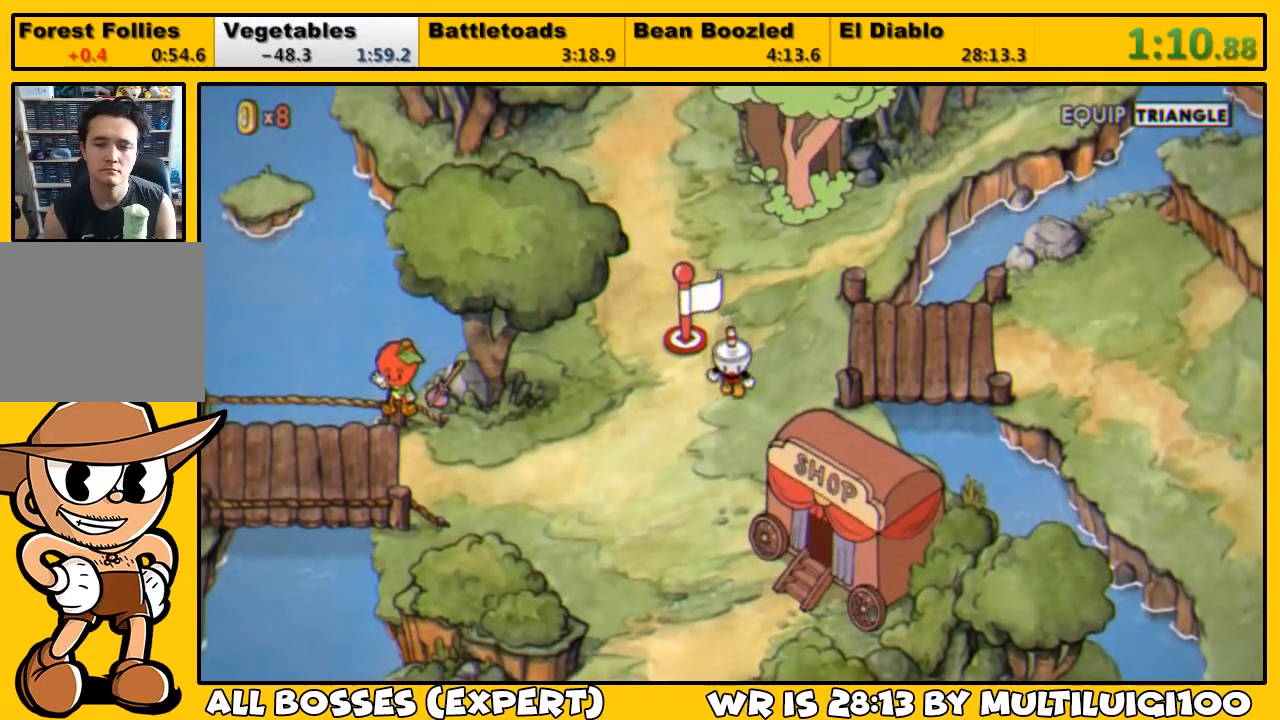
{"buttons": ["DPAD_DOWN"], "left_stick": "center", "right_stick": "center", "events": []}
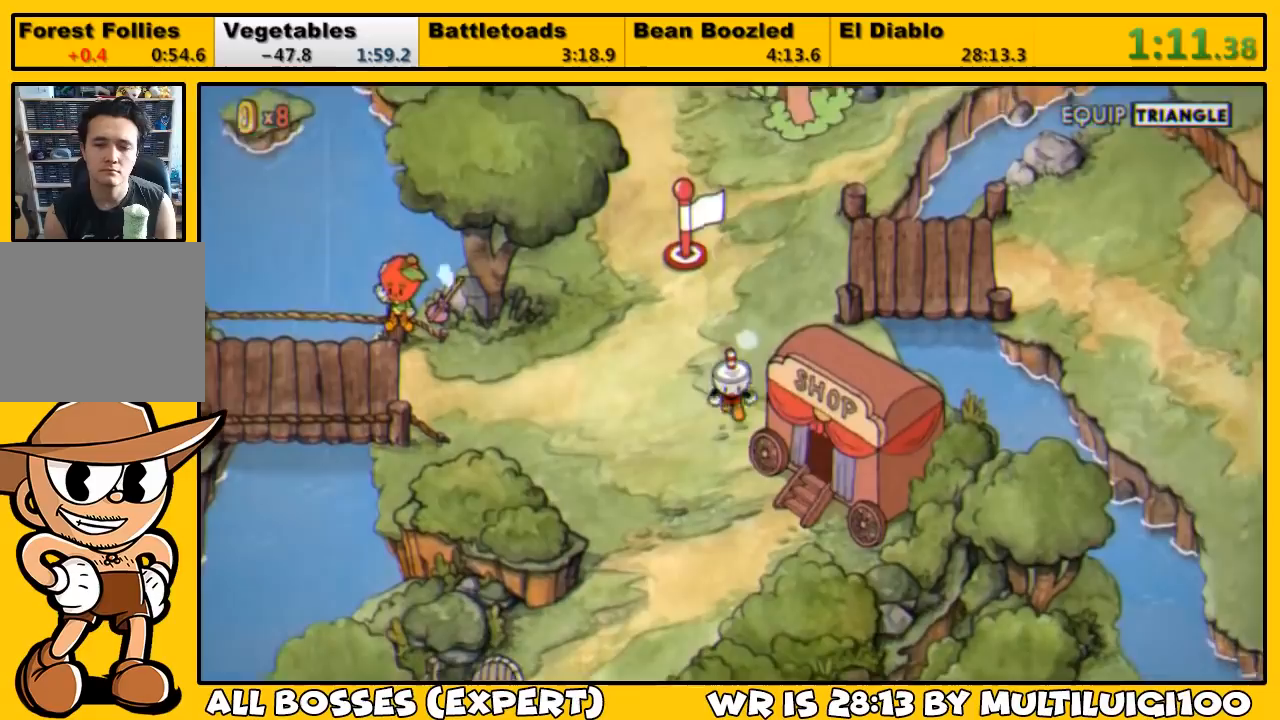
{"buttons": ["CROSS", "DPAD_DOWN", "DPAD_RIGHT"], "left_stick": "center", "right_stick": "center", "events": [[250, "DPAD_RIGHT", "down"], [350, "CROSS", "down"], [417, "CROSS", "up"], [450, "CROSS", "down"]]}
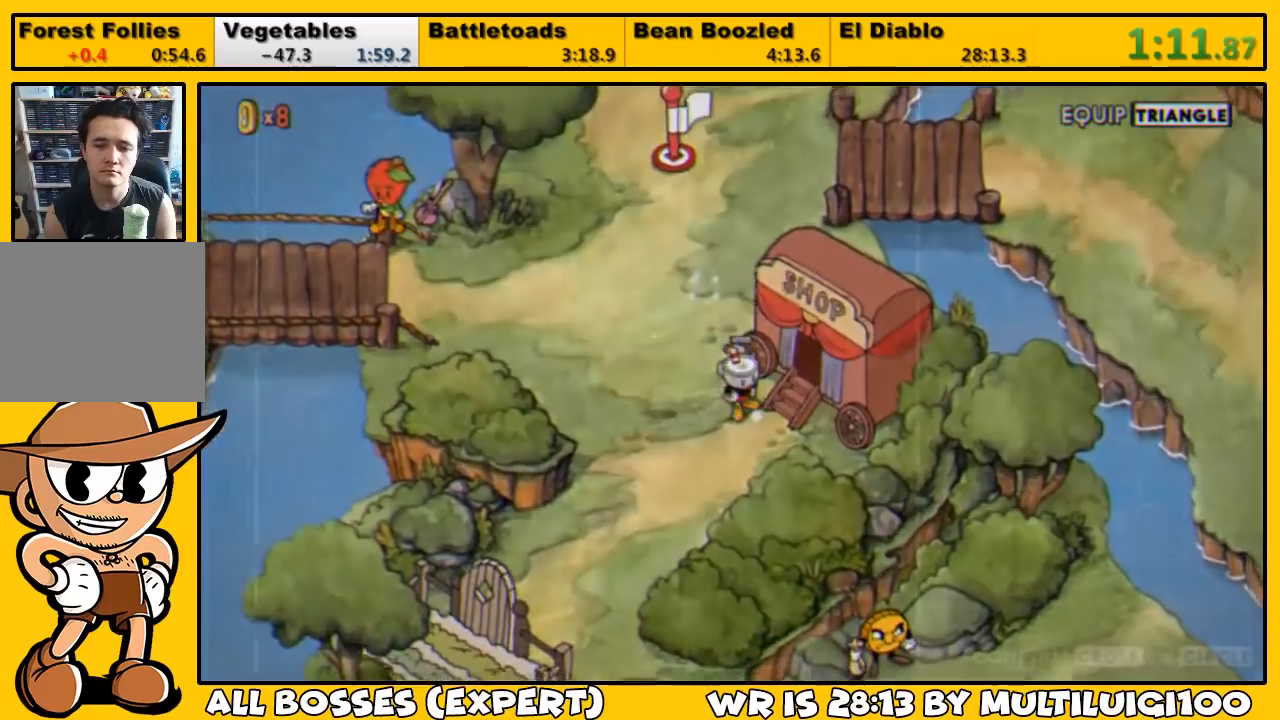
{"buttons": ["DPAD_DOWN"], "left_stick": "center", "right_stick": "center", "events": [[17, "CROSS", "up"], [50, "CROSS", "down"], [150, "CROSS", "up"], [183, "CROSS", "down"], [250, "CROSS", "up"], [283, "CROSS", "down"], [350, "CROSS", "up"], [417, "CROSS", "down"], [483, "CROSS", "up"], [483, "DPAD_RIGHT", "up"]]}
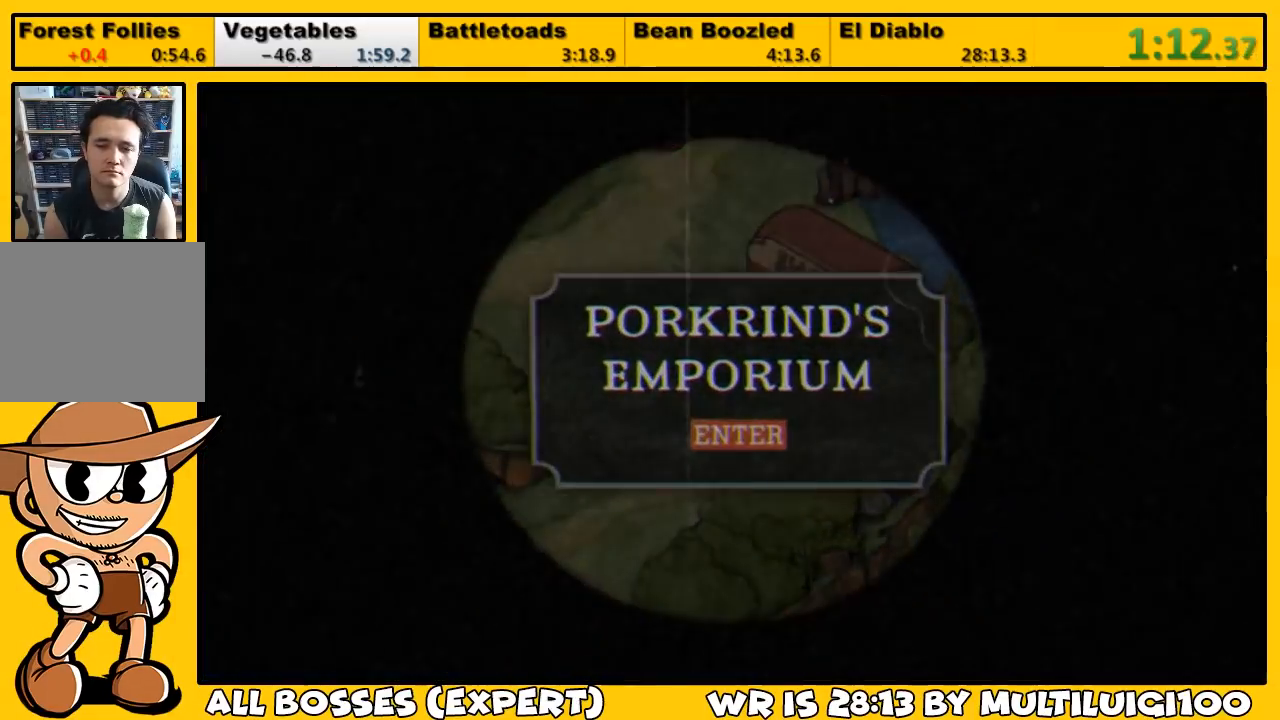
{"buttons": ["CROSS"], "left_stick": "center", "right_stick": "center", "events": [[17, "CROSS", "down"], [17, "DPAD_DOWN", "up"], [83, "CROSS", "up"], [150, "CROSS", "down"], [217, "CROSS", "up"], [267, "CROSS", "down"], [450, "CROSS", "up"], [483, "CROSS", "down"]]}
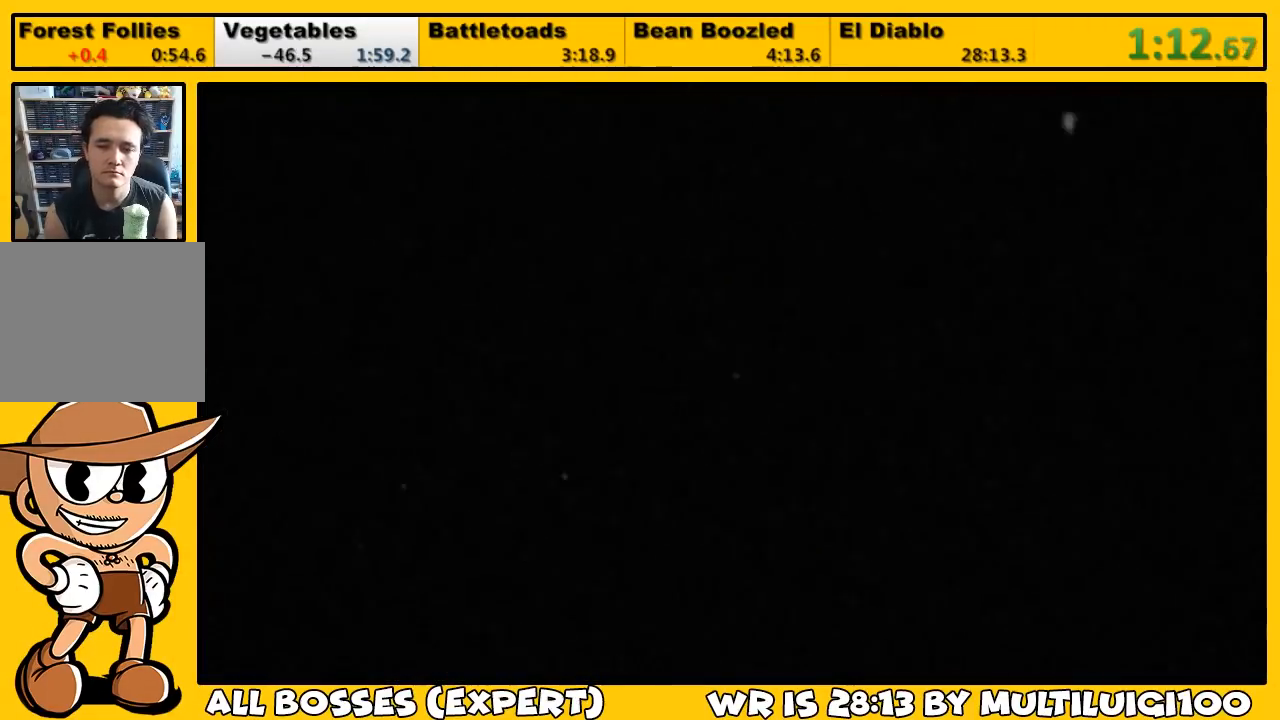
{"buttons": [], "left_stick": "center", "right_stick": "center", "events": [[33, "CROSS", "up"], [100, "CROSS", "down"], [183, "CROSS", "up"], [233, "CROSS", "down"], [267, "CROSS", "up"]]}
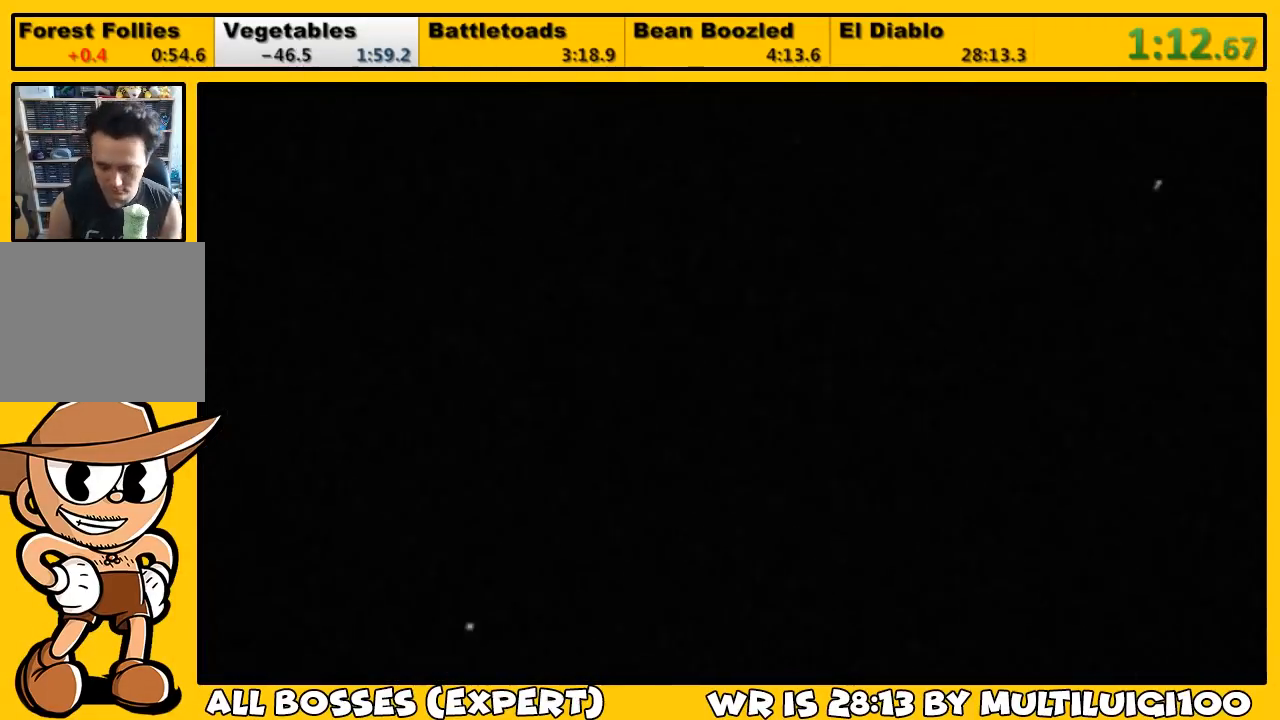
{"buttons": [], "left_stick": "center", "right_stick": "center", "events": []}
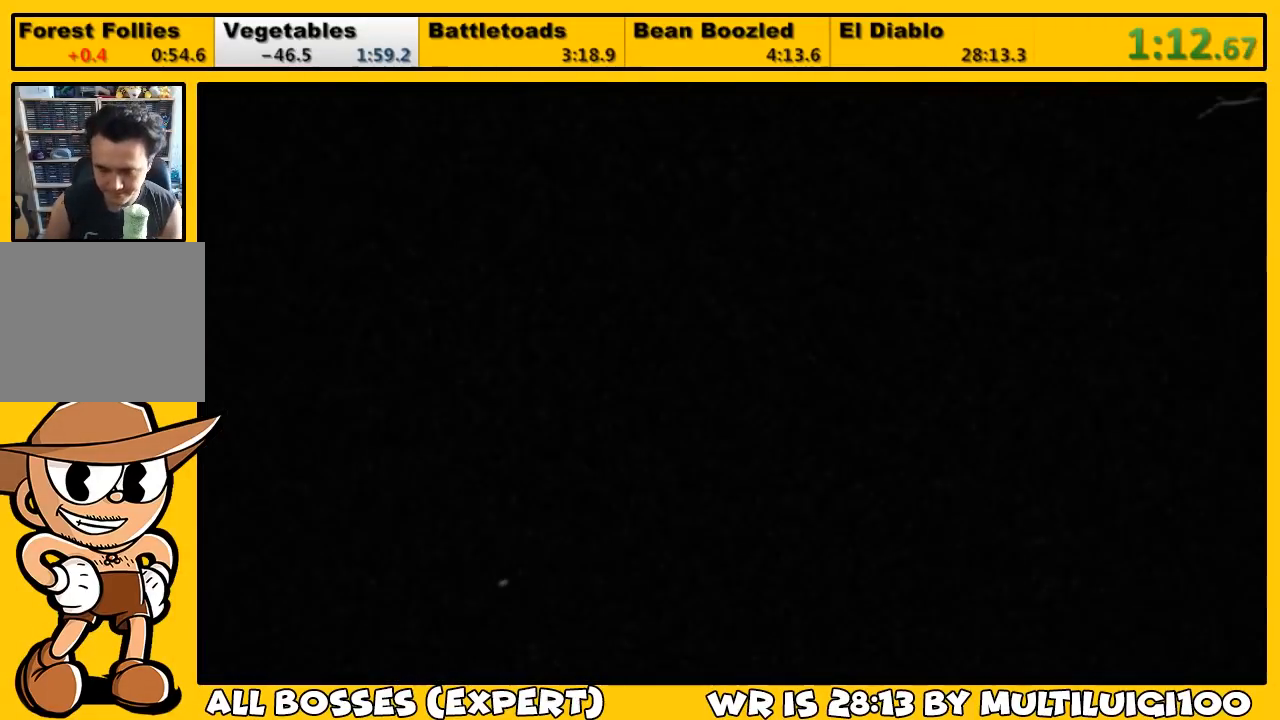
{"buttons": [], "left_stick": "center", "right_stick": "center", "events": []}
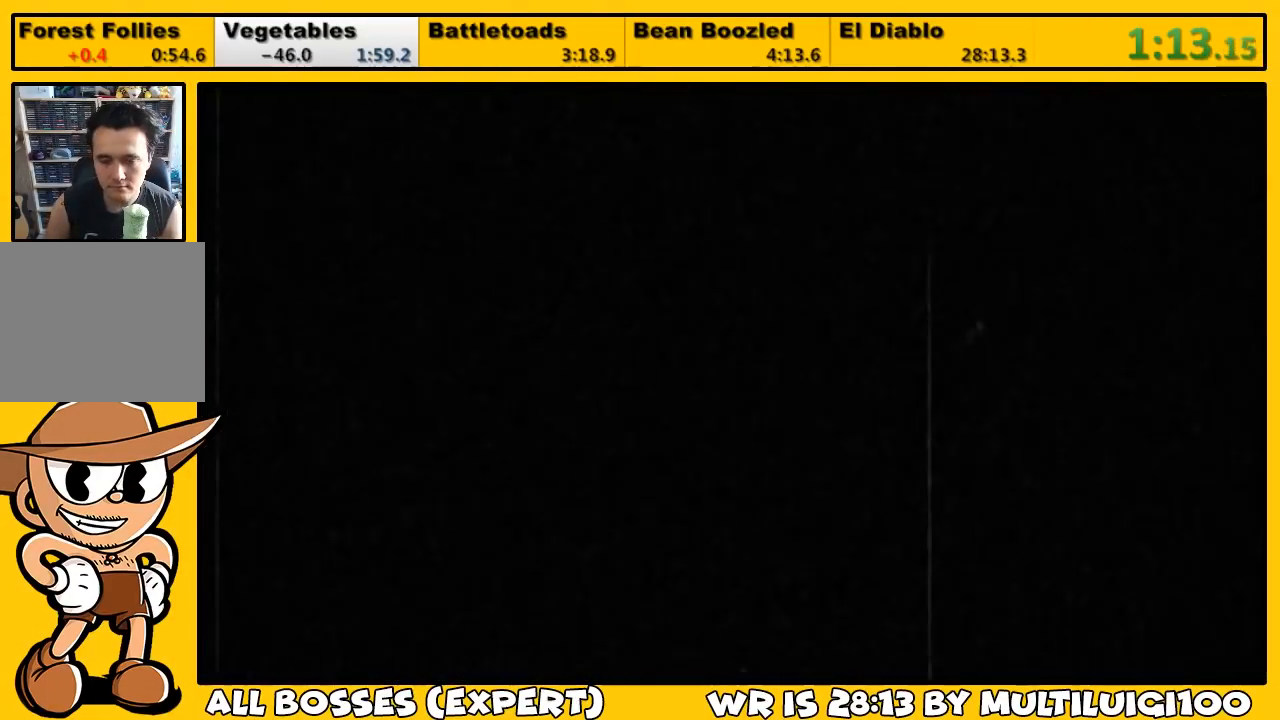
{"buttons": [], "left_stick": "center", "right_stick": "center", "events": [[383, "DPAD_RIGHT", "down"], [483, "DPAD_RIGHT", "up"]]}
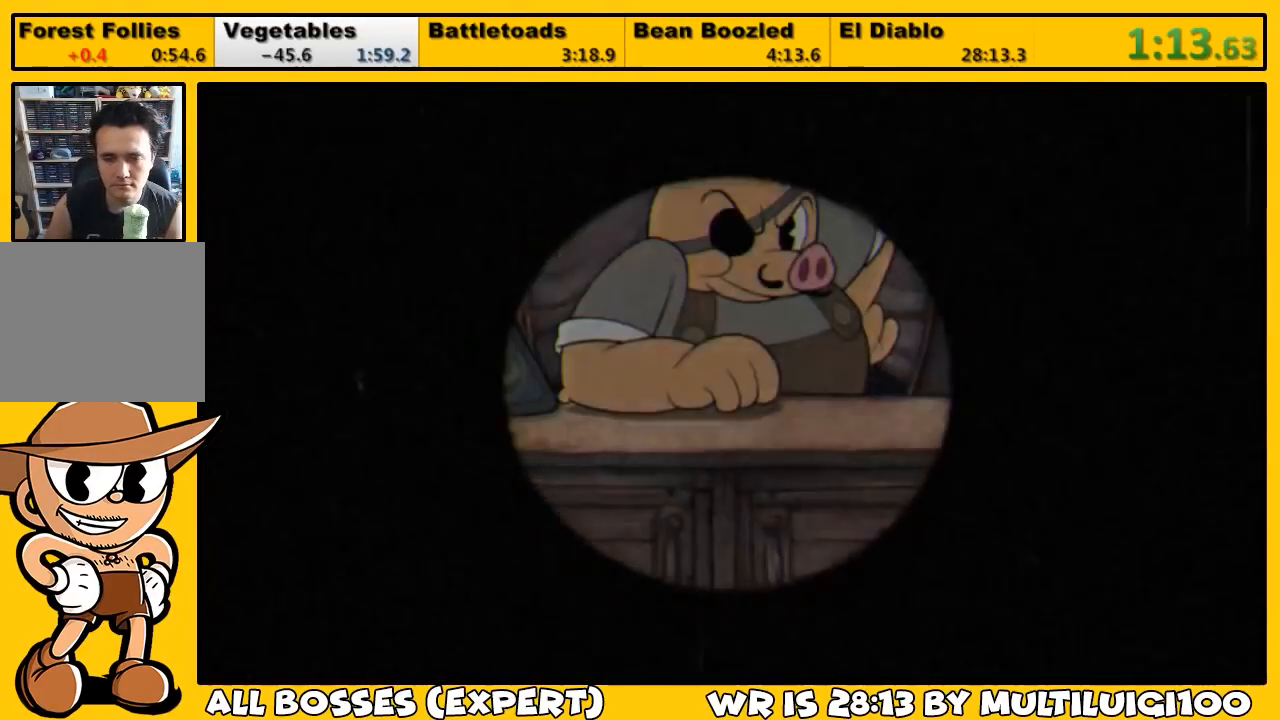
{"buttons": ["DPAD_RIGHT"], "left_stick": "center", "right_stick": "center", "events": [[83, "DPAD_RIGHT", "down"], [150, "DPAD_RIGHT", "up"], [217, "DPAD_RIGHT", "down"], [317, "DPAD_RIGHT", "up"], [350, "DPAD_RIGHT", "down"], [417, "DPAD_RIGHT", "up"], [483, "DPAD_RIGHT", "down"]]}
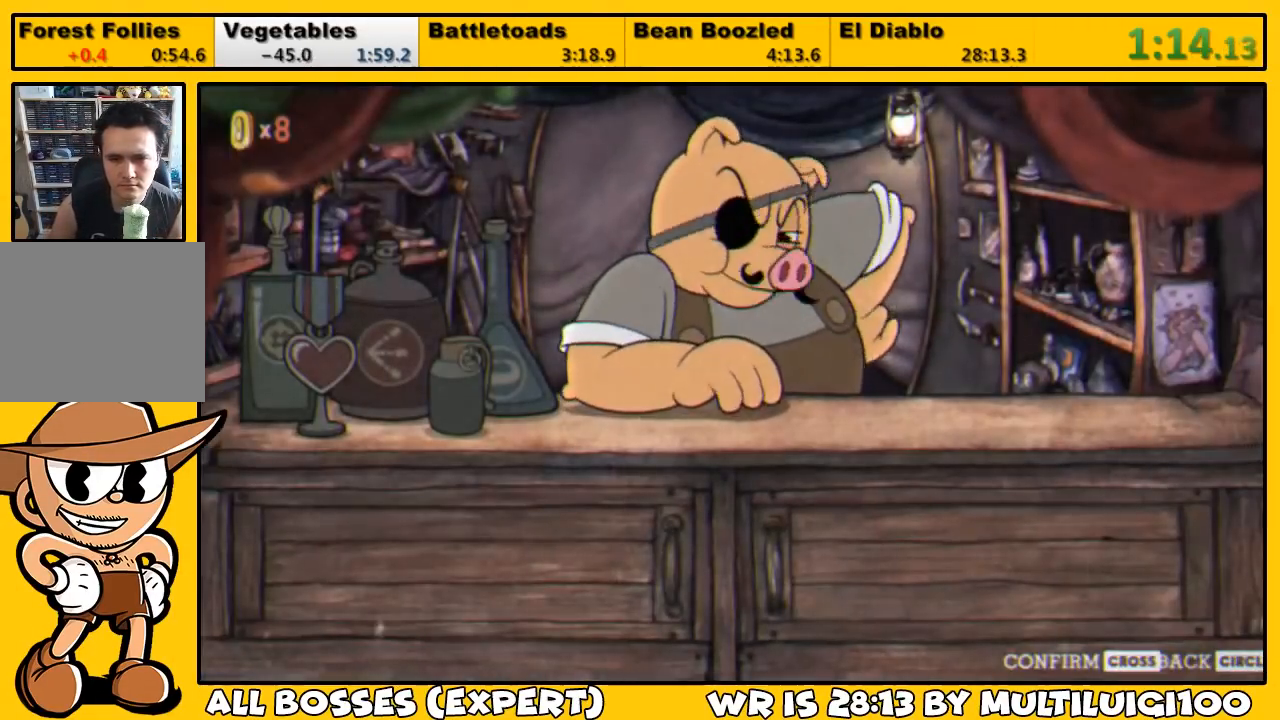
{"buttons": [], "left_stick": "center", "right_stick": "center", "events": [[17, "DPAD_RIGHT", "up"], [117, "DPAD_RIGHT", "down"], [183, "DPAD_RIGHT", "up"], [250, "DPAD_RIGHT", "down"], [317, "DPAD_RIGHT", "up"], [383, "DPAD_RIGHT", "down"], [450, "DPAD_RIGHT", "up"]]}
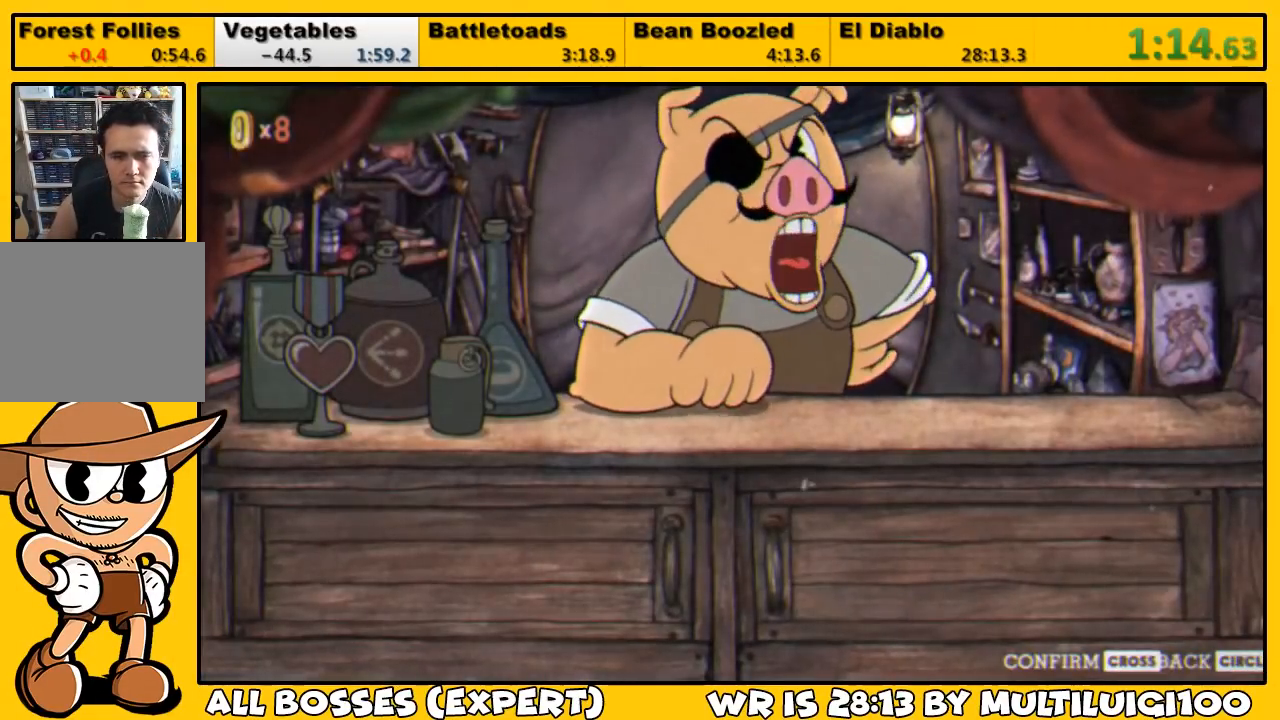
{"buttons": [], "left_stick": "center", "right_stick": "center", "events": [[50, "DPAD_RIGHT", "down"], [83, "DPAD_RIGHT", "up"], [150, "DPAD_RIGHT", "down"], [167, "DPAD_RIGHT", "up"], [267, "DPAD_RIGHT", "down"], [300, "DPAD_RIGHT", "up"], [400, "DPAD_RIGHT", "down"], [433, "DPAD_RIGHT", "up"]]}
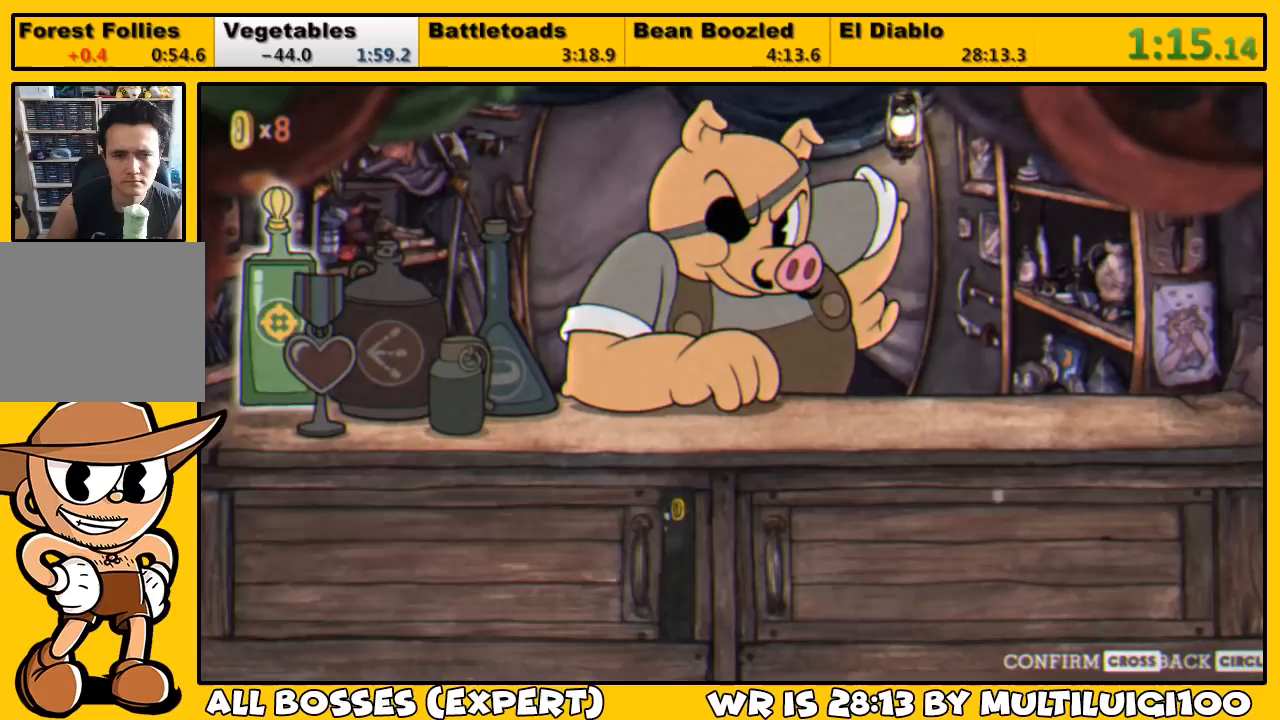
{"buttons": [], "left_stick": "center", "right_stick": "center", "events": [[133, "DPAD_RIGHT", "down"], [167, "DPAD_RIGHT", "up"], [267, "DPAD_RIGHT", "down"], [333, "DPAD_RIGHT", "up"], [400, "DPAD_RIGHT", "down"], [467, "DPAD_RIGHT", "up"]]}
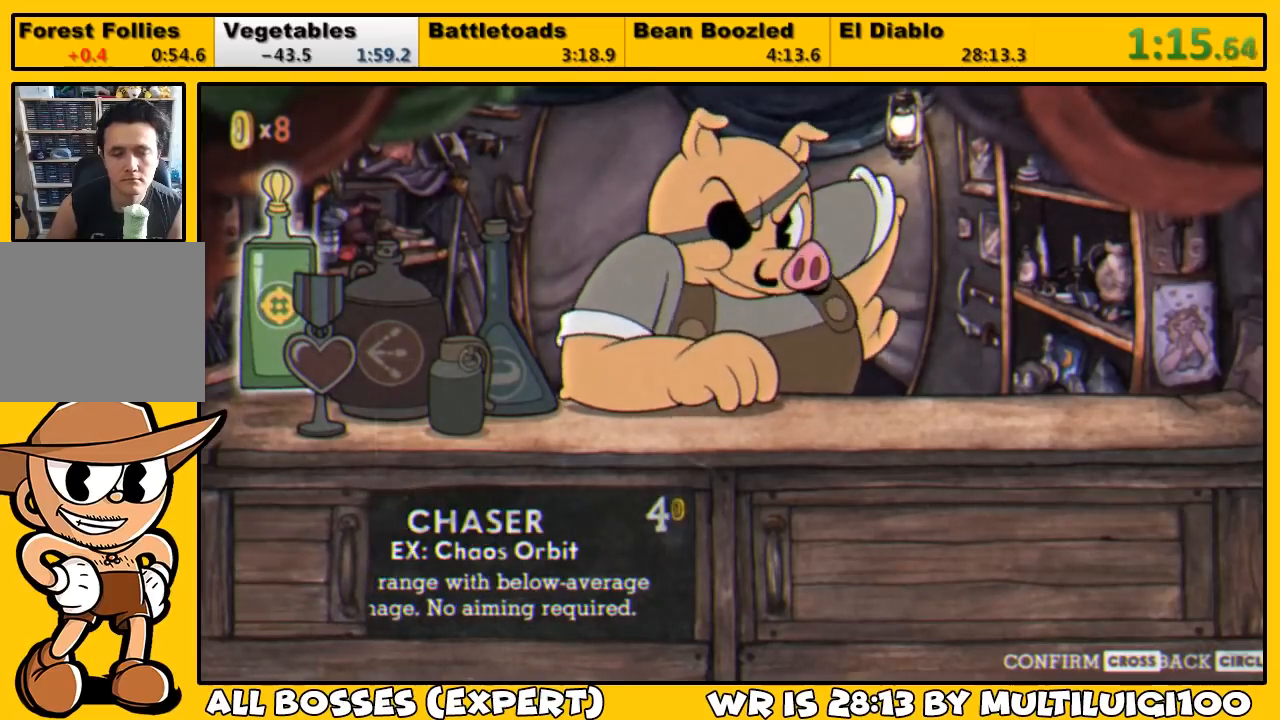
{"buttons": [], "left_stick": "center", "right_stick": "center", "events": [[33, "DPAD_RIGHT", "down"], [100, "DPAD_RIGHT", "up"], [167, "DPAD_RIGHT", "down"], [233, "DPAD_RIGHT", "up"], [300, "DPAD_RIGHT", "down"], [333, "DPAD_RIGHT", "up"], [400, "DPAD_RIGHT", "down"], [500, "DPAD_RIGHT", "up"]]}
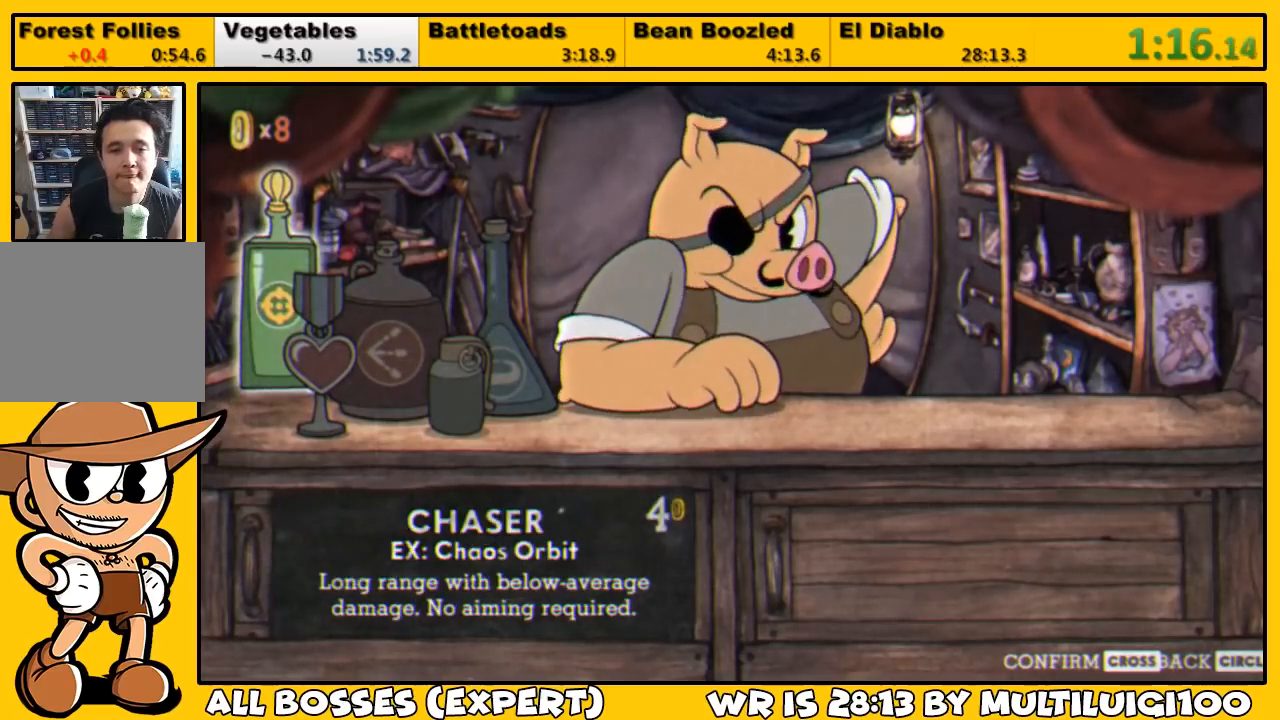
{"buttons": [], "left_stick": "center", "right_stick": "center", "events": [[33, "DPAD_RIGHT", "down"], [100, "DPAD_RIGHT", "up"], [167, "DPAD_RIGHT", "down"], [233, "DPAD_RIGHT", "up"], [283, "DPAD_RIGHT", "down"], [350, "DPAD_RIGHT", "up"], [417, "DPAD_RIGHT", "down"], [500, "DPAD_RIGHT", "up"]]}
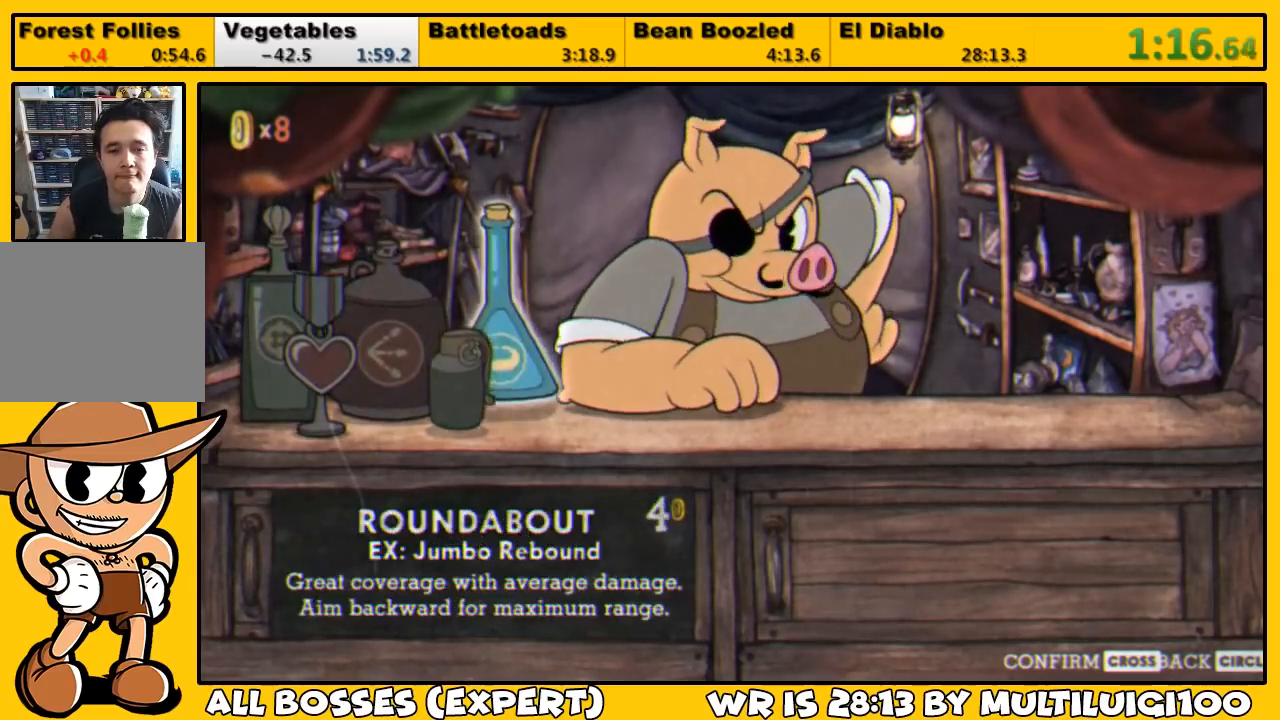
{"buttons": [], "left_stick": "center", "right_stick": "center", "events": [[33, "CIRCLE", "down"], [33, "CROSS", "down"], [83, "CIRCLE", "up"], [133, "CROSS", "up"]]}
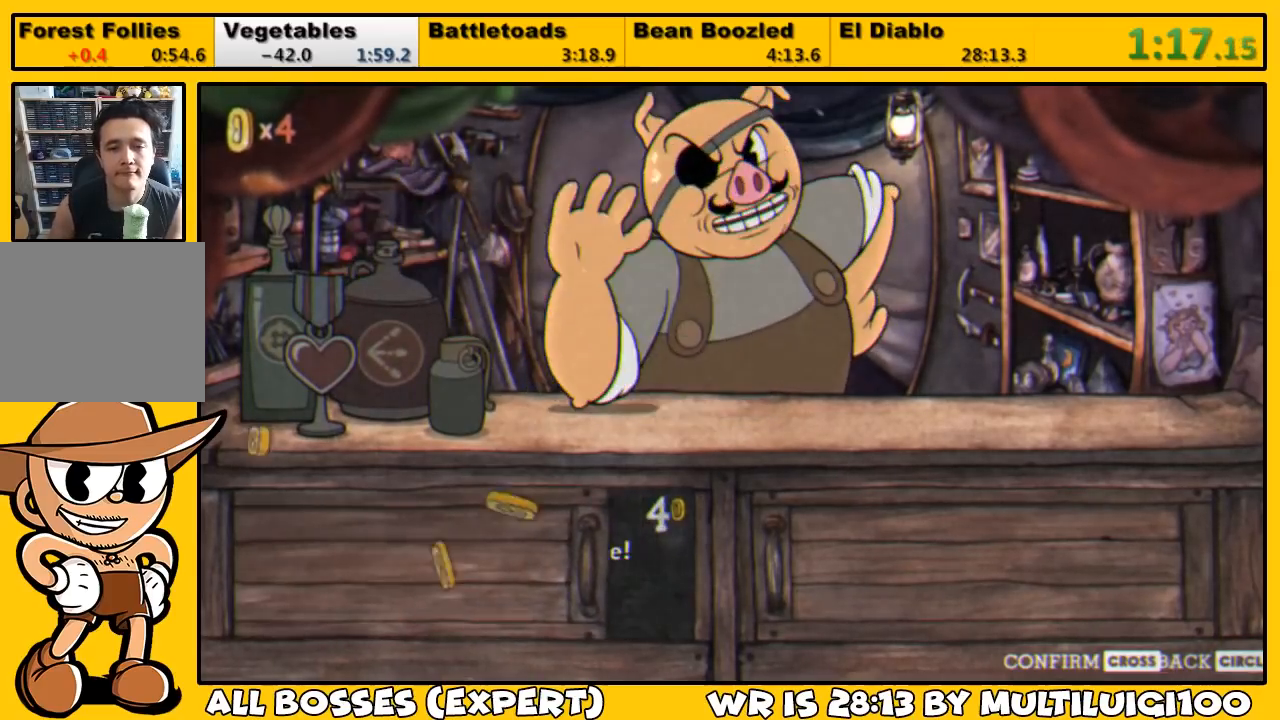
{"buttons": [], "left_stick": "center", "right_stick": "center", "events": [[317, "CROSS", "down"], [383, "CROSS", "up"], [417, "CROSS", "down"], [450, "CROSS", "up"]]}
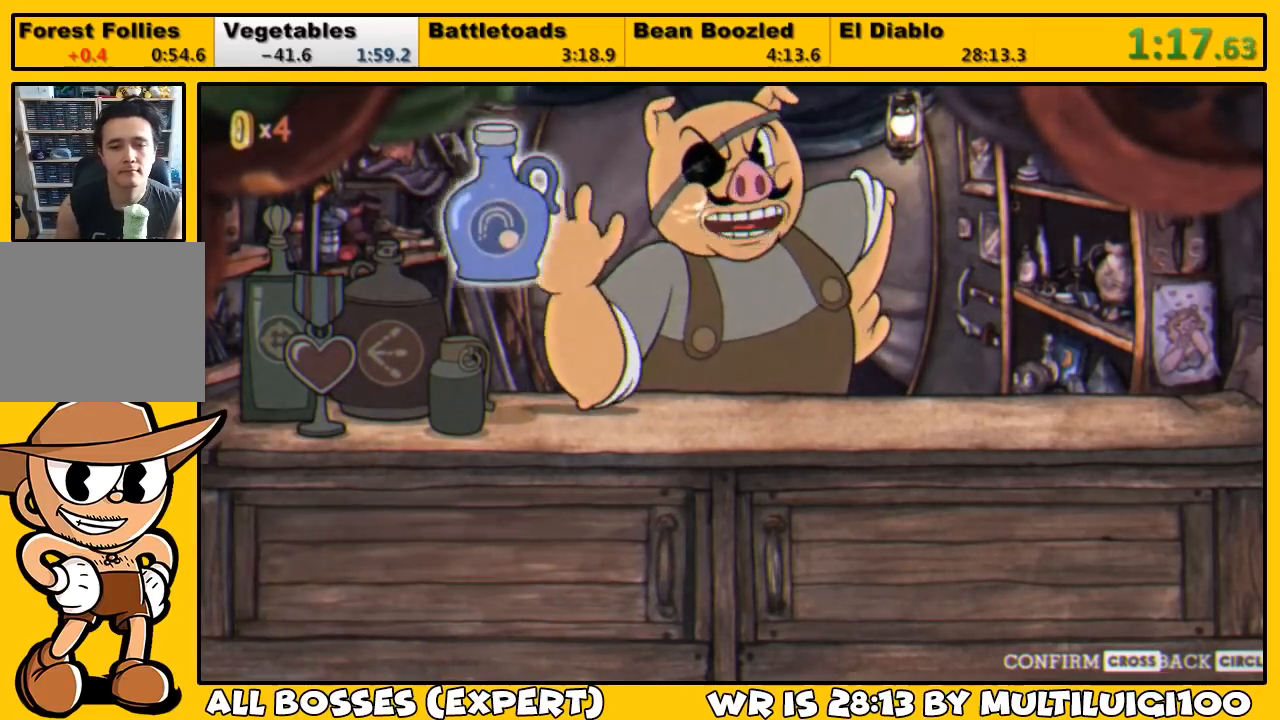
{"buttons": [], "left_stick": "center", "right_stick": "center", "events": [[17, "CROSS", "down"], [50, "CROSS", "up"], [117, "CROSS", "down"], [150, "CROSS", "up"], [217, "CROSS", "down"], [250, "CROSS", "up"], [317, "CROSS", "down"], [383, "CROSS", "up"], [417, "CROSS", "down"], [467, "CROSS", "up"]]}
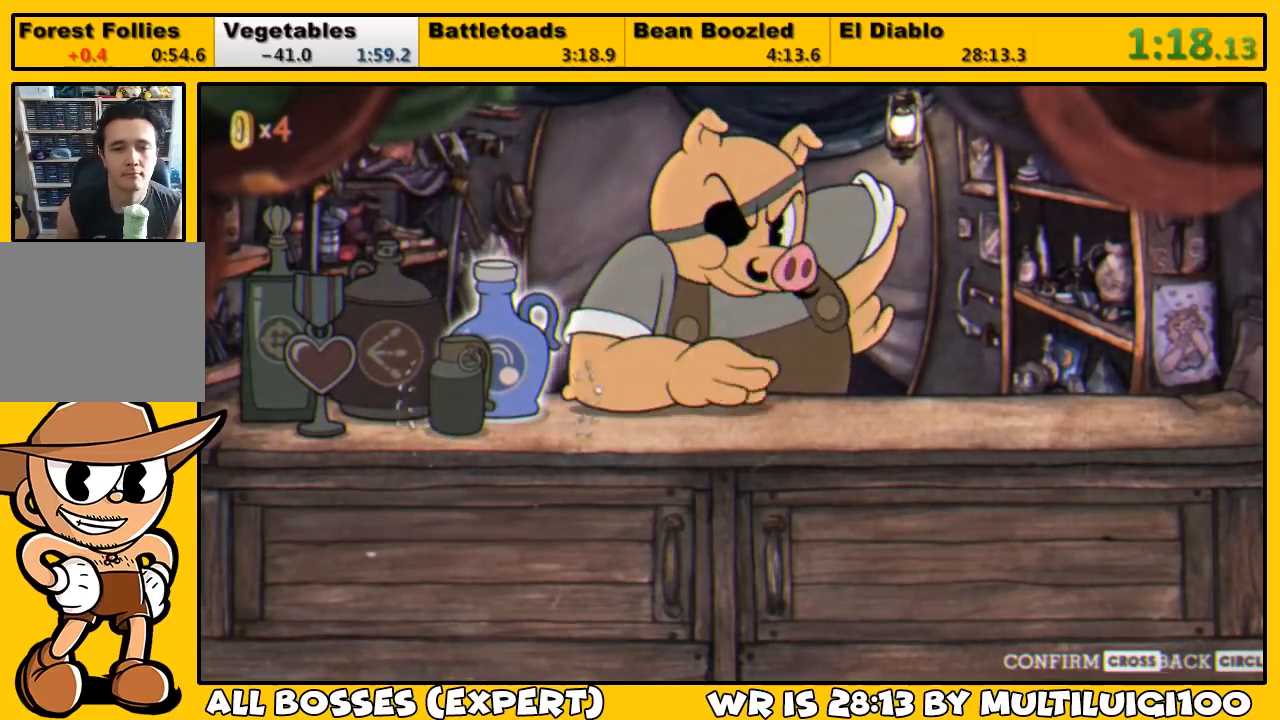
{"buttons": [], "left_stick": "center", "right_stick": "center", "events": [[17, "CROSS", "down"], [67, "CROSS", "up"], [133, "CROSS", "down"], [167, "CROSS", "up"], [233, "CROSS", "down"], [300, "CROSS", "up"]]}
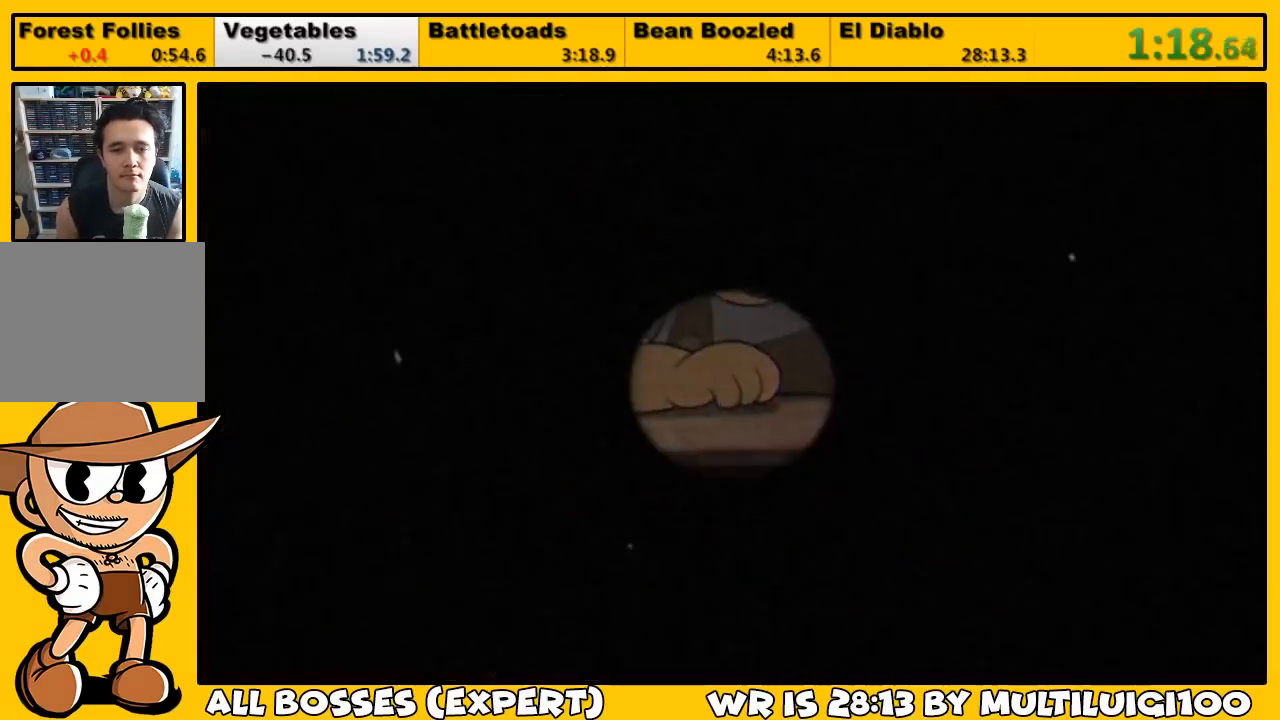
{"buttons": [], "left_stick": "center", "right_stick": "center", "events": []}
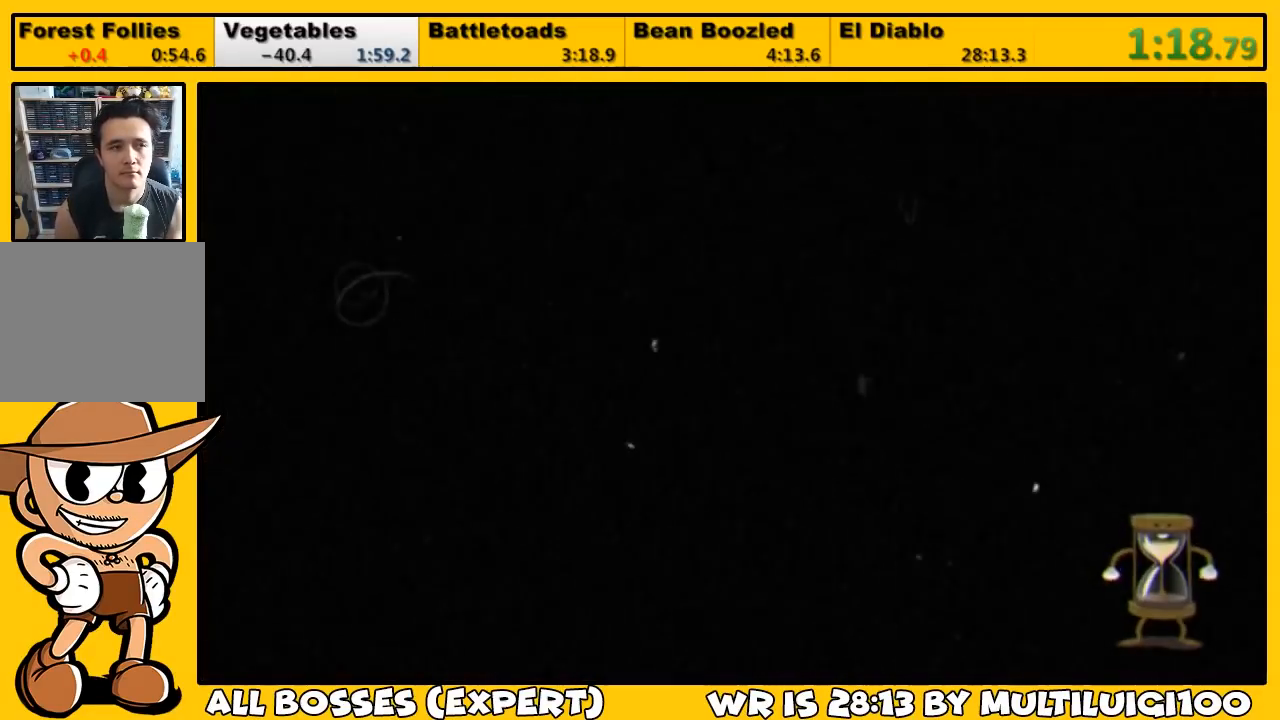
{"buttons": ["TRIANGLE"], "left_stick": "center", "right_stick": "center", "events": [[367, "TRIANGLE", "down"], [433, "TRIANGLE", "up"], [500, "TRIANGLE", "down"]]}
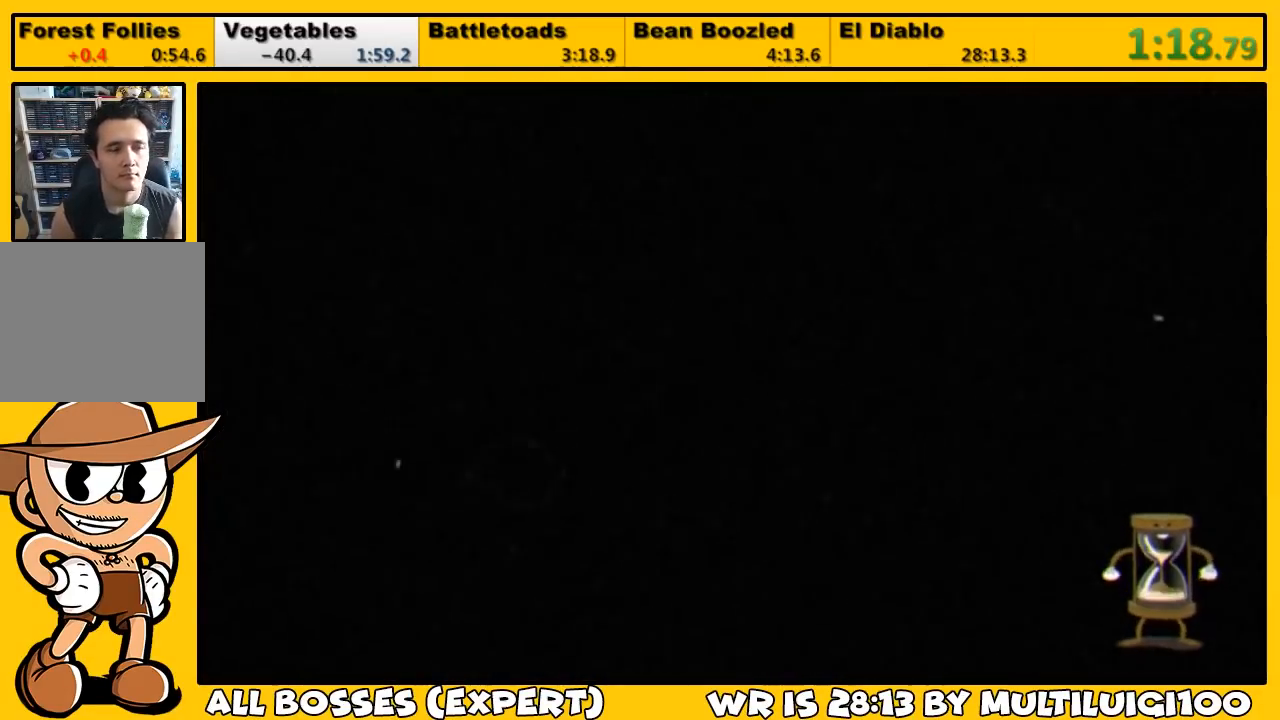
{"buttons": [], "left_stick": "center", "right_stick": "center", "events": [[33, "TRIANGLE", "up"], [100, "TRIANGLE", "down"], [133, "TRIANGLE", "up"], [200, "TRIANGLE", "down"], [250, "TRIANGLE", "up"], [317, "TRIANGLE", "down"], [350, "TRIANGLE", "up"], [417, "TRIANGLE", "down"], [483, "TRIANGLE", "up"]]}
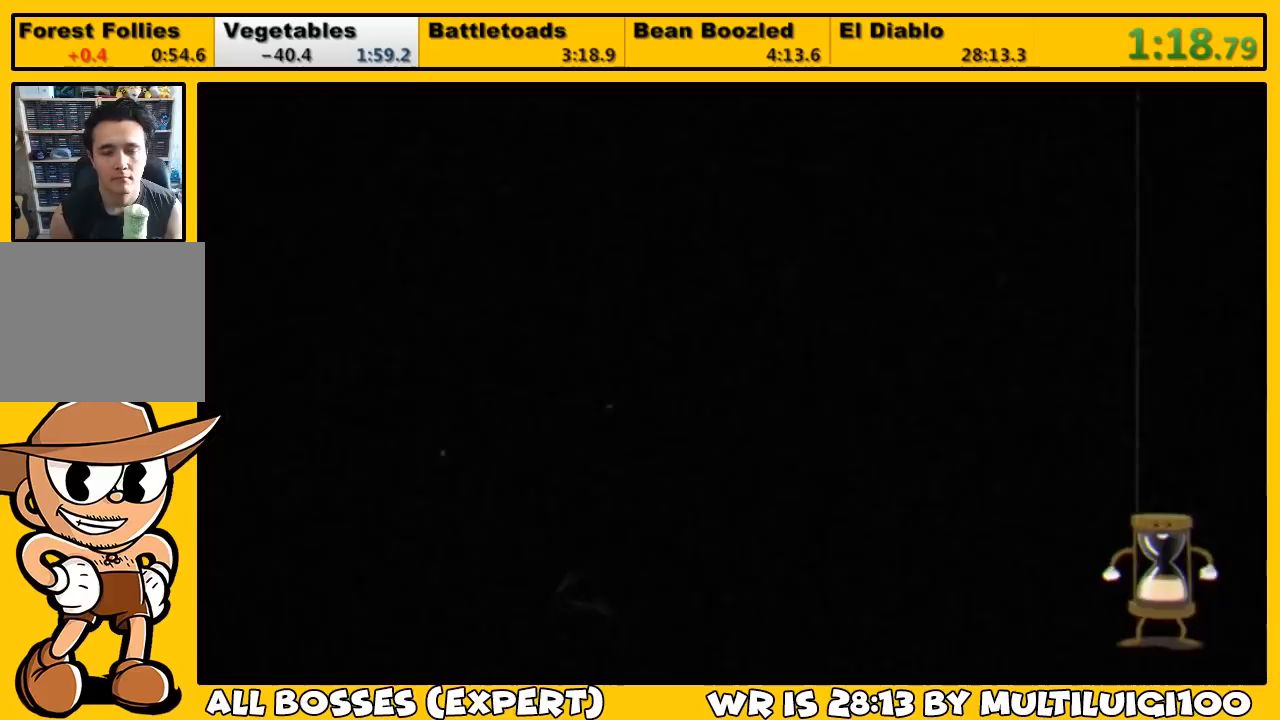
{"buttons": ["TRIANGLE"], "left_stick": "center", "right_stick": "center", "events": [[17, "TRIANGLE", "down"], [83, "TRIANGLE", "up"], [150, "TRIANGLE", "down"], [183, "TRIANGLE", "up"], [250, "TRIANGLE", "down"], [317, "TRIANGLE", "up"], [350, "TRIANGLE", "down"], [417, "TRIANGLE", "up"], [483, "TRIANGLE", "down"]]}
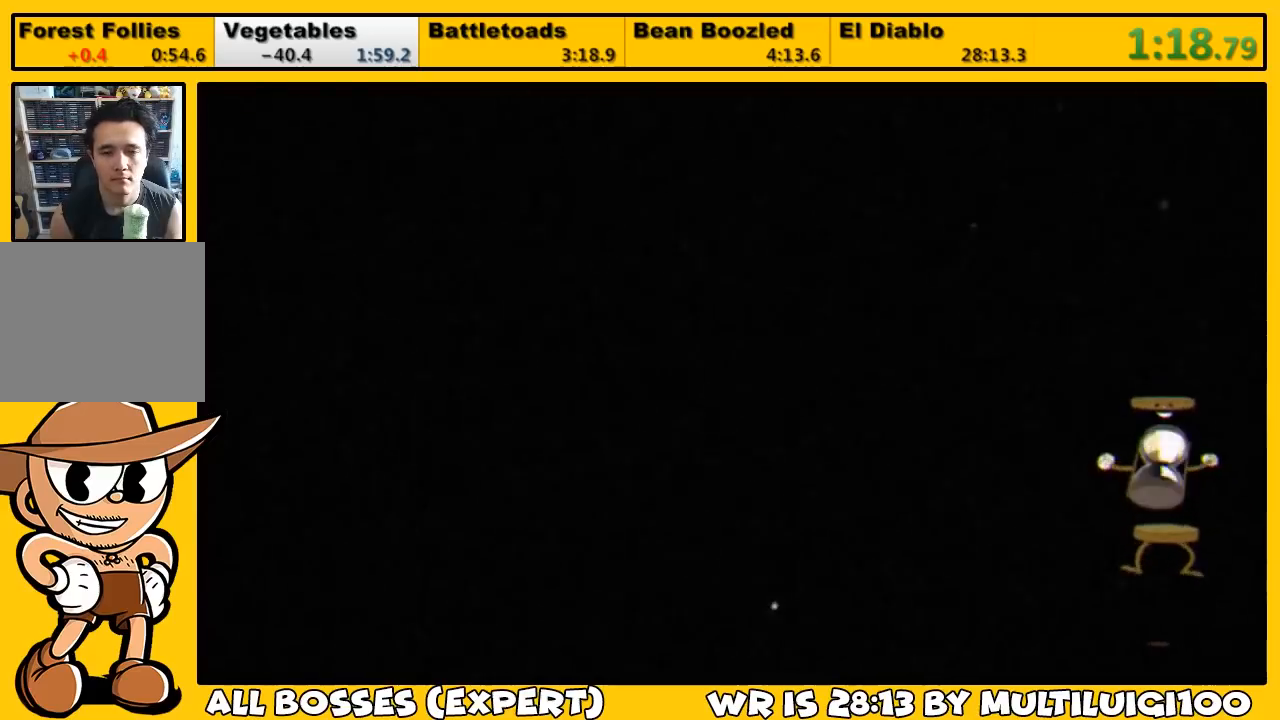
{"buttons": ["TRIANGLE"], "left_stick": "center", "right_stick": "center", "events": [[17, "TRIANGLE", "up"], [83, "TRIANGLE", "down"], [150, "TRIANGLE", "up"], [217, "TRIANGLE", "down"], [250, "TRIANGLE", "up"], [350, "TRIANGLE", "down"], [383, "TRIANGLE", "up"], [450, "TRIANGLE", "down"]]}
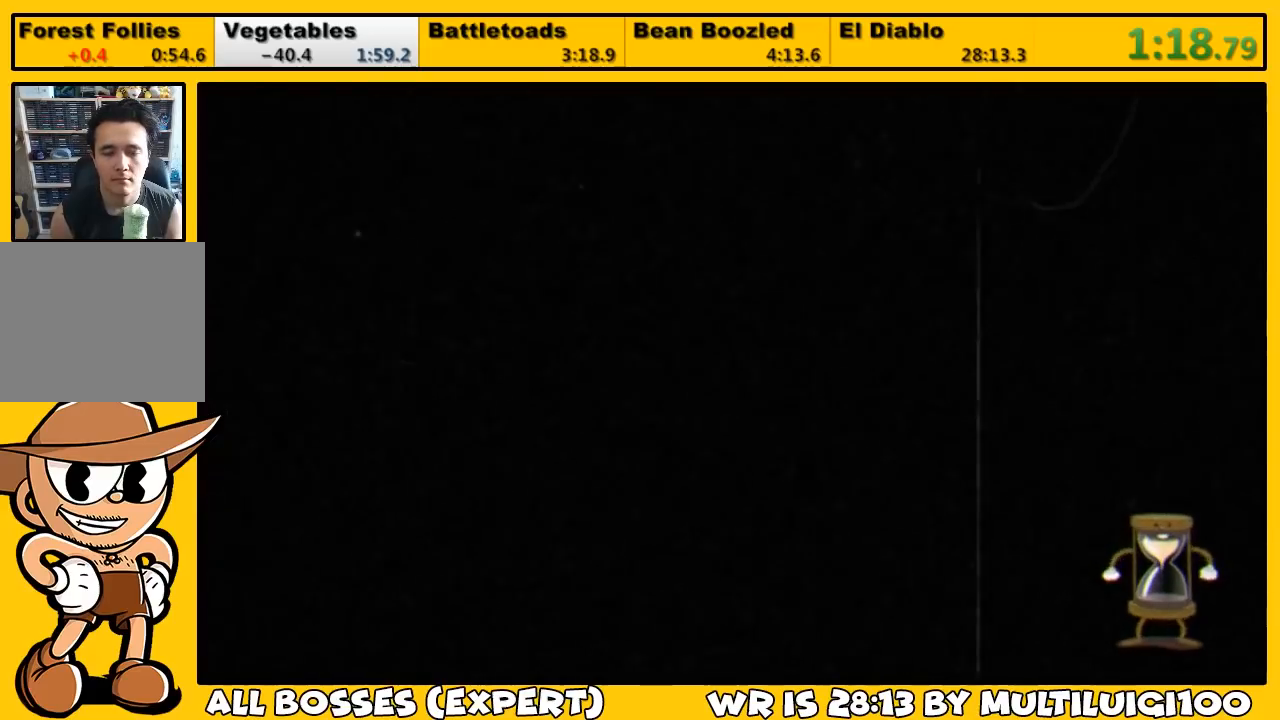
{"buttons": [], "left_stick": "center", "right_stick": "center", "events": [[17, "TRIANGLE", "up"], [83, "TRIANGLE", "down"], [117, "TRIANGLE", "up"], [183, "TRIANGLE", "down"], [250, "TRIANGLE", "up"], [300, "TRIANGLE", "down"], [333, "TRIANGLE", "up"], [400, "TRIANGLE", "down"], [483, "TRIANGLE", "up"]]}
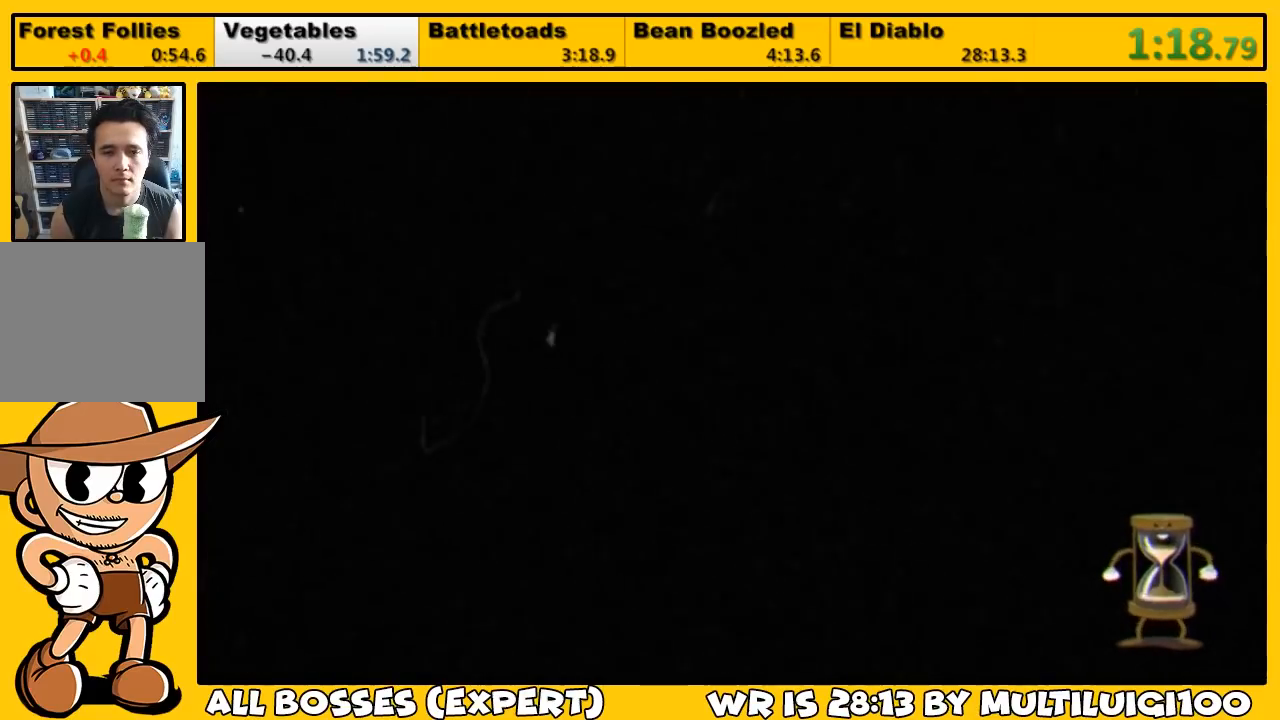
{"buttons": ["TRIANGLE"], "left_stick": "center", "right_stick": "center", "events": [[33, "TRIANGLE", "down"], [67, "TRIANGLE", "up"], [133, "TRIANGLE", "down"], [200, "TRIANGLE", "up"], [267, "TRIANGLE", "down"], [300, "TRIANGLE", "up"], [400, "TRIANGLE", "down"], [433, "TRIANGLE", "up"], [500, "TRIANGLE", "down"]]}
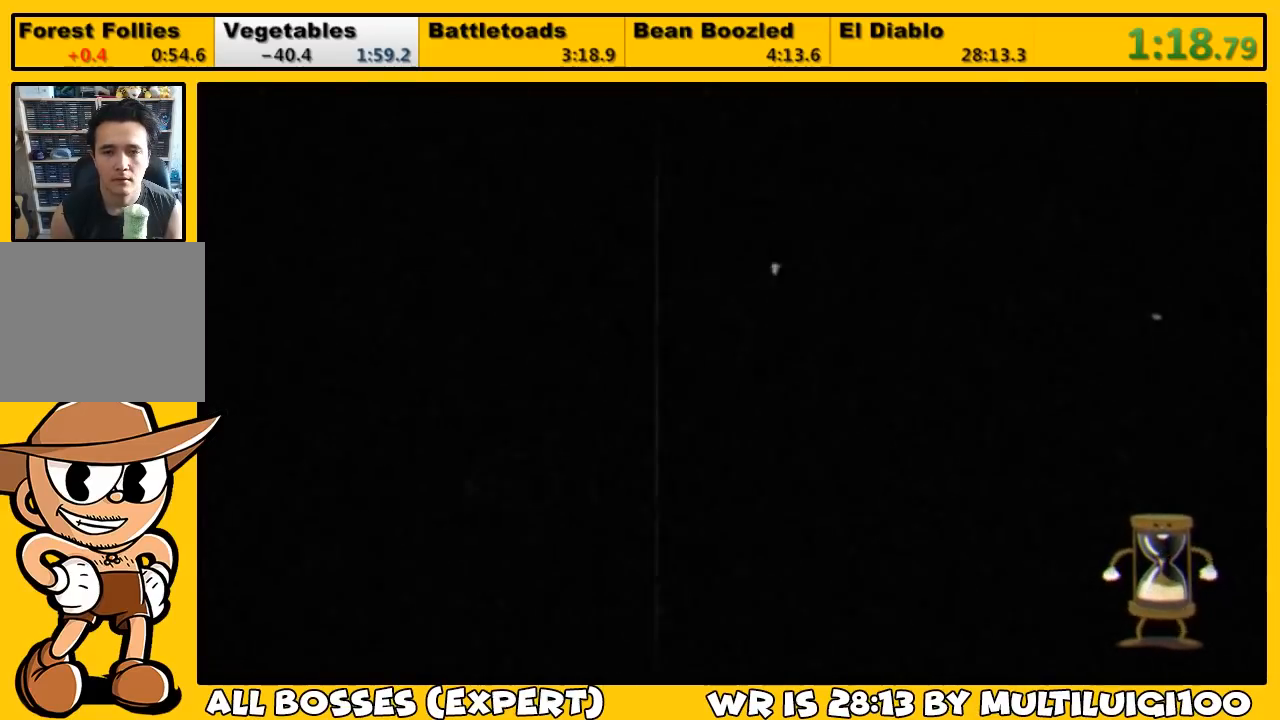
{"buttons": ["TRIANGLE"], "left_stick": "center", "right_stick": "center", "events": [[67, "TRIANGLE", "up"], [133, "TRIANGLE", "down"], [167, "TRIANGLE", "up"], [233, "TRIANGLE", "down"], [300, "TRIANGLE", "up"], [367, "TRIANGLE", "down"], [433, "TRIANGLE", "up"], [500, "TRIANGLE", "down"]]}
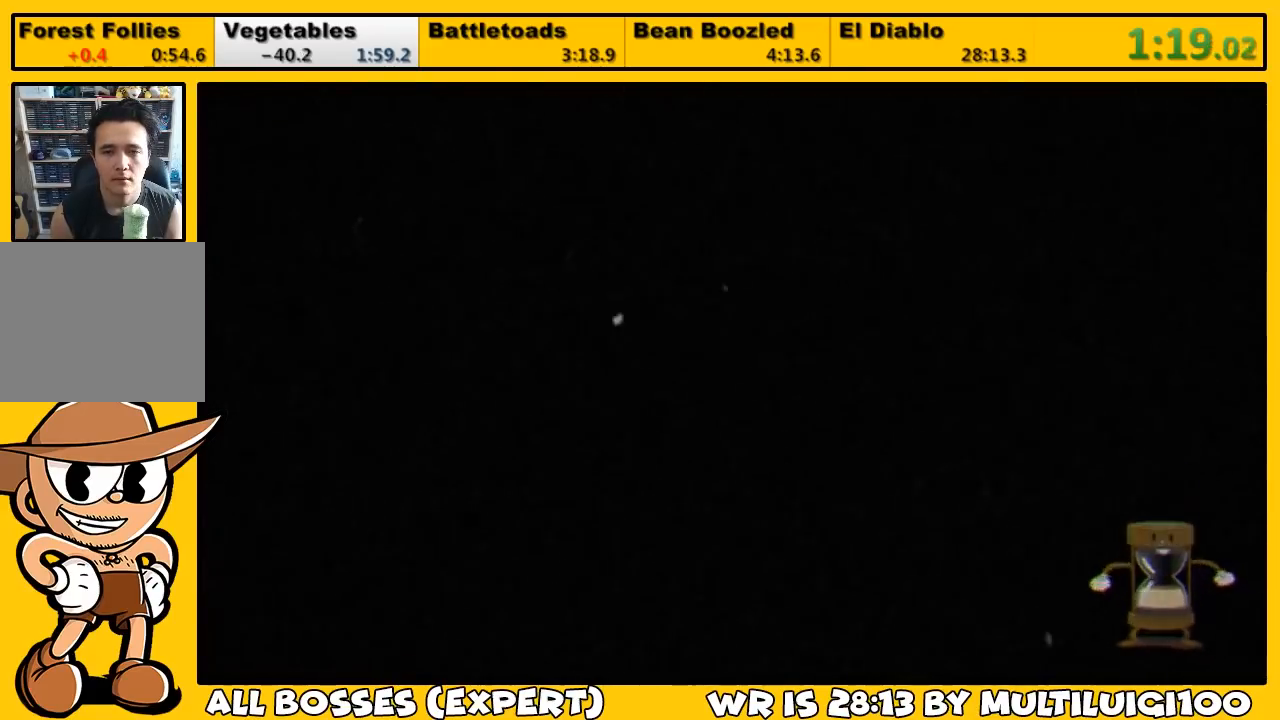
{"buttons": ["TRIANGLE"], "left_stick": "center", "right_stick": "center", "events": [[67, "TRIANGLE", "up"], [133, "TRIANGLE", "down"], [167, "TRIANGLE", "up"], [233, "TRIANGLE", "down"], [300, "TRIANGLE", "up"], [367, "TRIANGLE", "down"], [417, "TRIANGLE", "up"], [450, "TRIANGLE", "down"]]}
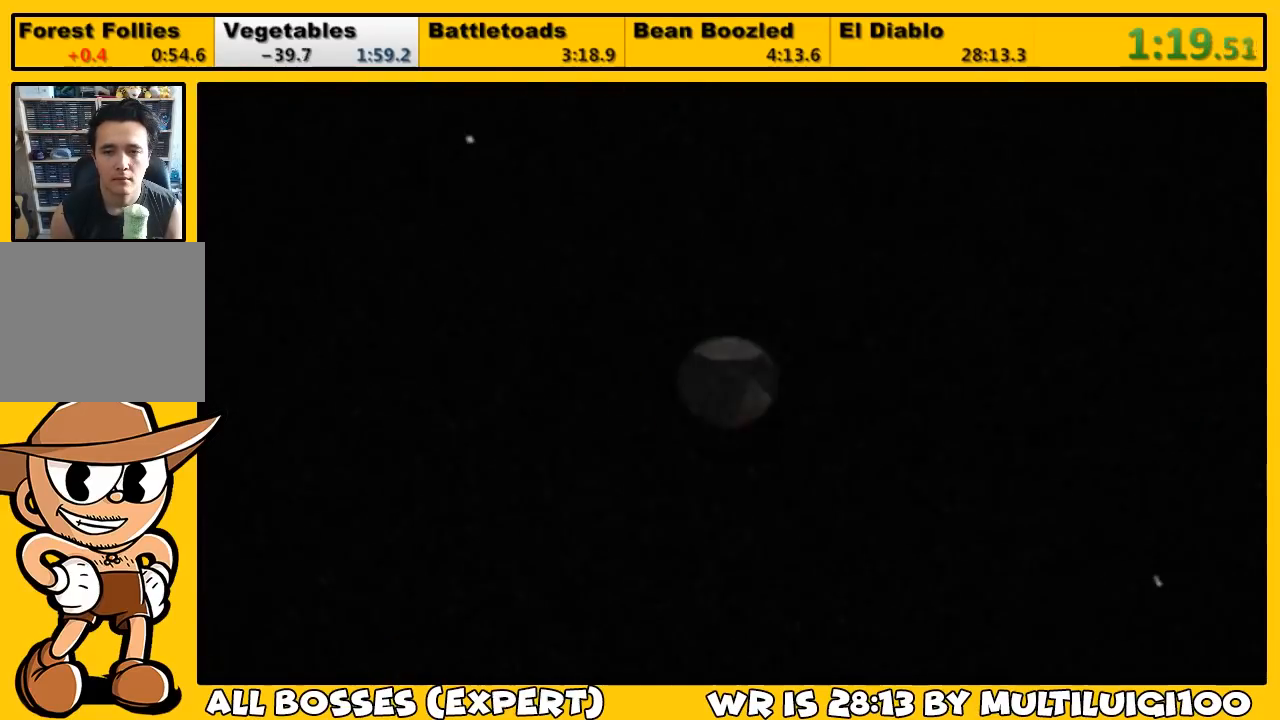
{"buttons": [], "left_stick": "center", "right_stick": "center", "events": [[17, "TRIANGLE", "up"], [83, "TRIANGLE", "down"], [117, "TRIANGLE", "up"], [183, "TRIANGLE", "down"], [250, "TRIANGLE", "up"], [317, "TRIANGLE", "down"], [350, "TRIANGLE", "up"], [417, "TRIANGLE", "down"], [483, "TRIANGLE", "up"]]}
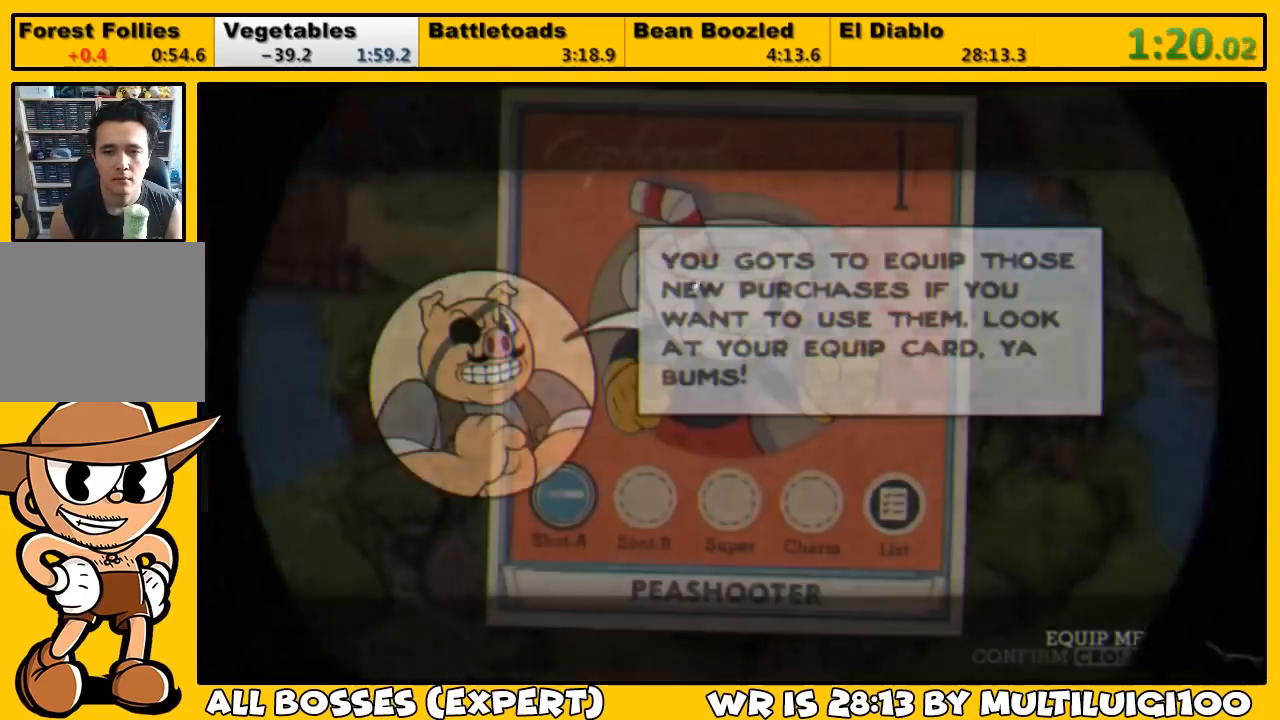
{"buttons": [], "left_stick": "center", "right_stick": "center", "events": [[83, "CROSS", "down"], [150, "CROSS", "up"], [250, "DPAD_RIGHT", "down"], [350, "DPAD_RIGHT", "up"], [417, "DPAD_RIGHT", "down"], [483, "DPAD_RIGHT", "up"]]}